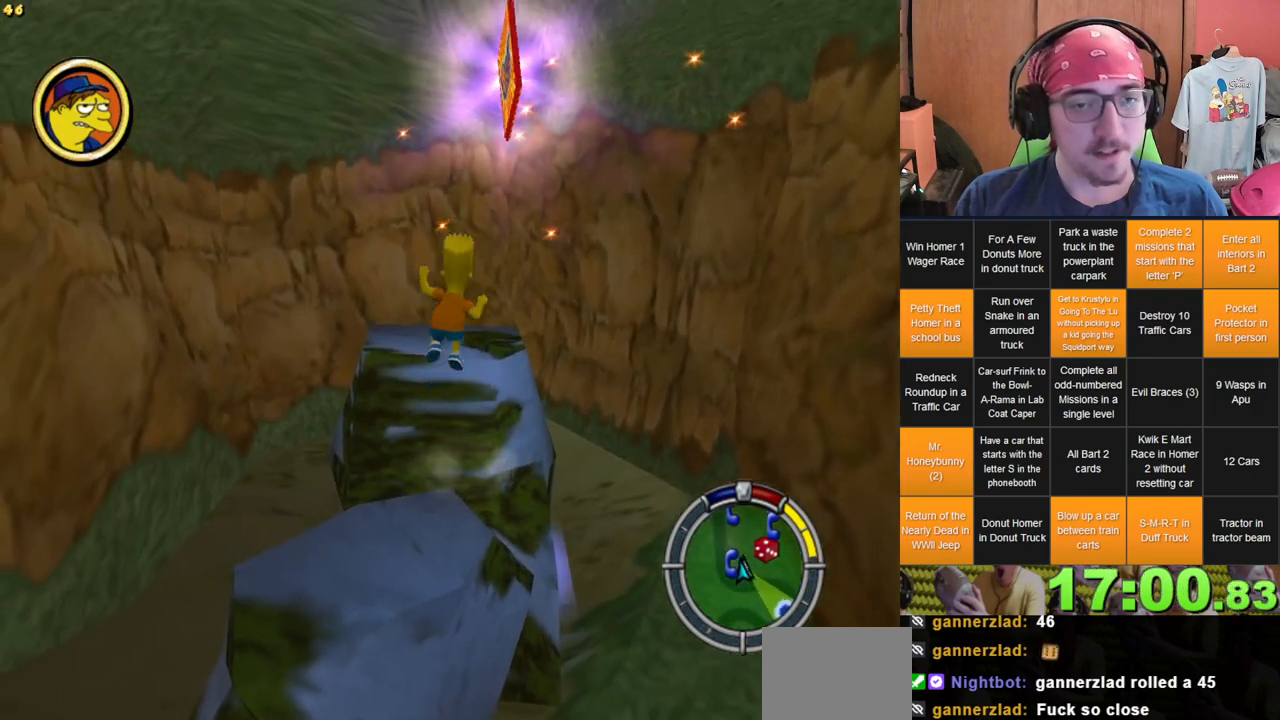
Gameplay with a controller (Xbox layout); each line is a JSON object with the inputs held at the frame after it. "events" lists button and stick changes between this image and that frame as [ms after this image, input, new state], when the widget could be followed in between. Not read: B L3 R3 X Y.
{"buttons": [], "left_stick": "center", "right_stick": "center", "events": [[283, "left_stick", "up"], [400, "left_stick", "center"]]}
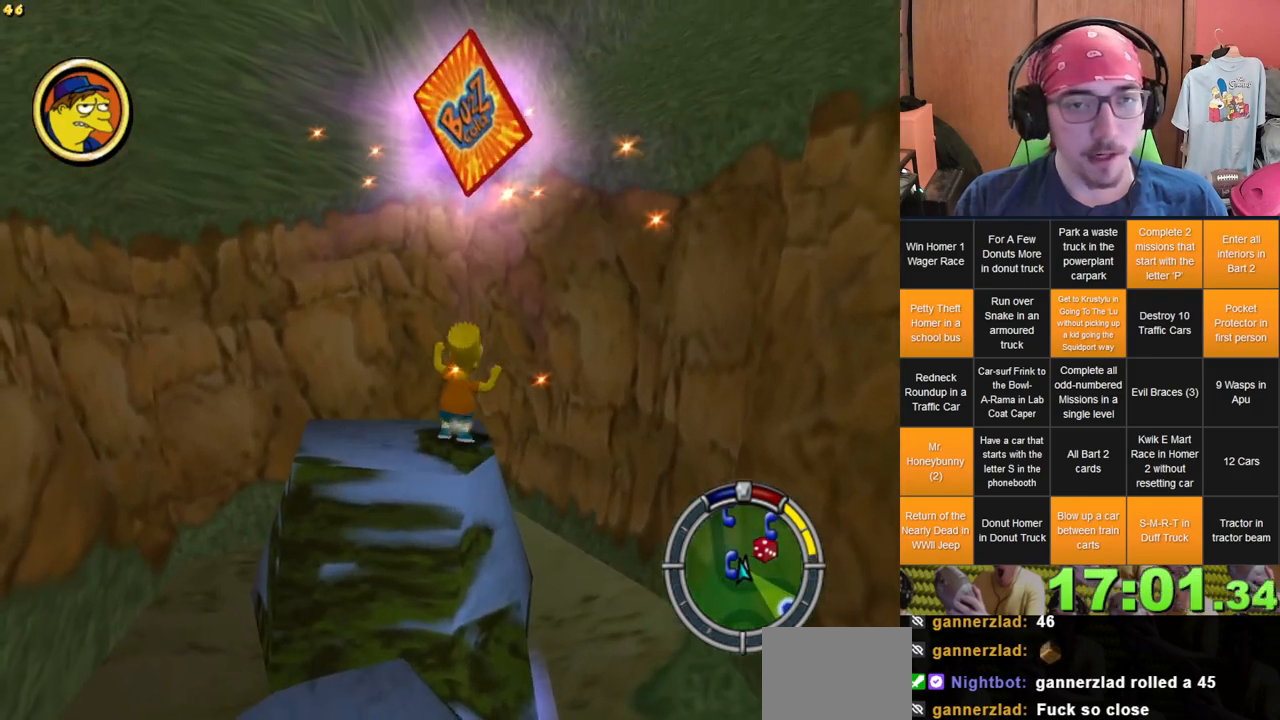
{"buttons": [], "left_stick": "center", "right_stick": "center", "events": [[33, "A", "down"], [167, "A", "up"]]}
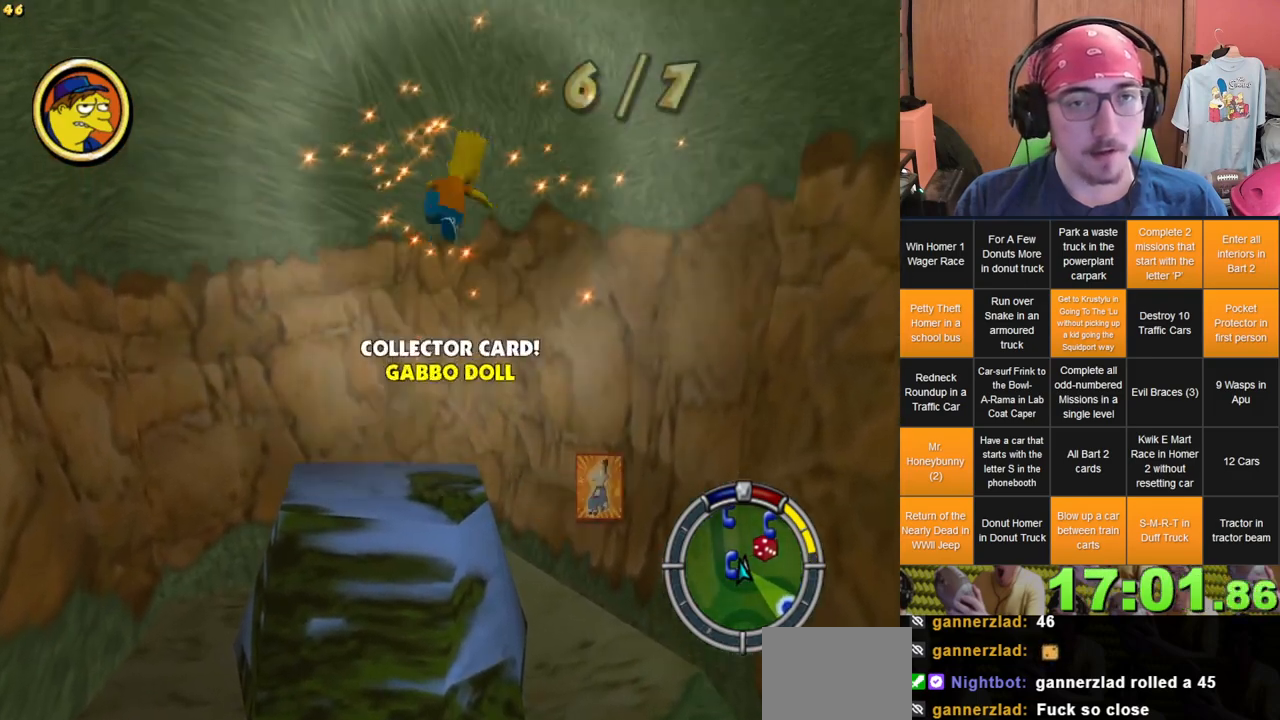
{"buttons": ["DPAD_DOWN"], "left_stick": "center", "right_stick": "center", "events": [[67, "START", "down"], [217, "START", "up"], [483, "DPAD_DOWN", "down"]]}
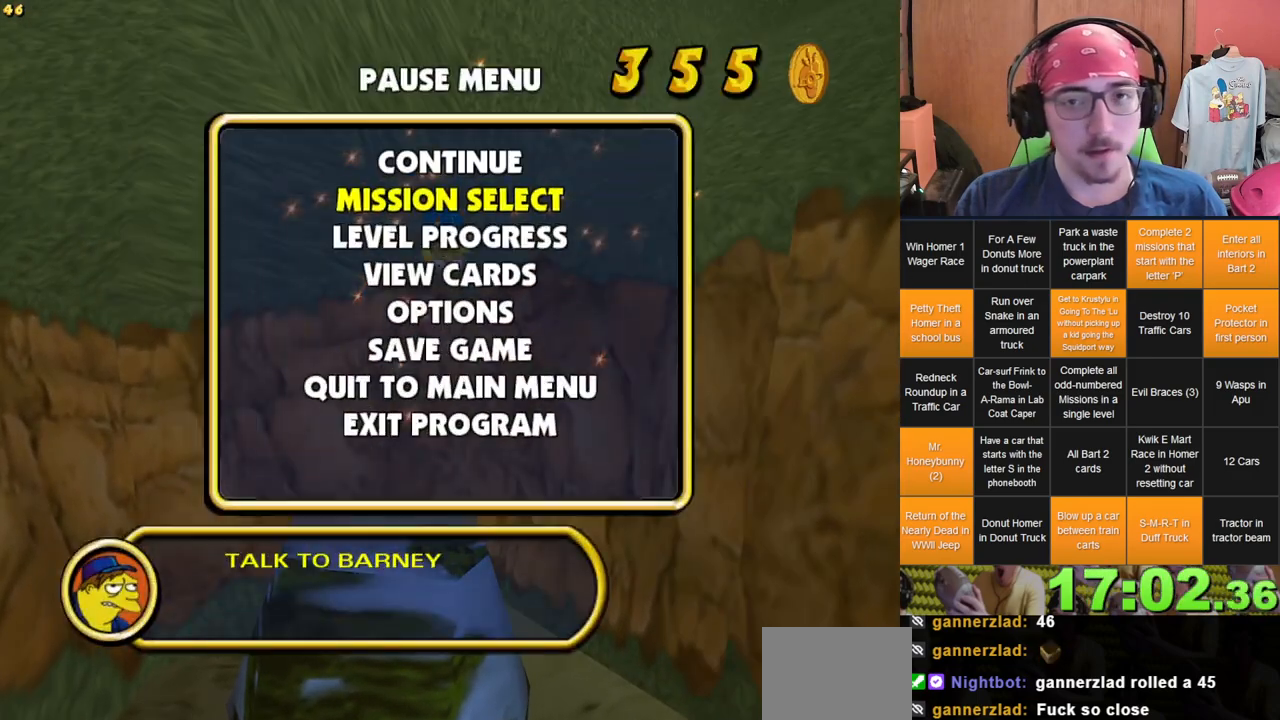
{"buttons": [], "left_stick": "center", "right_stick": "center", "events": [[100, "DPAD_DOWN", "up"]]}